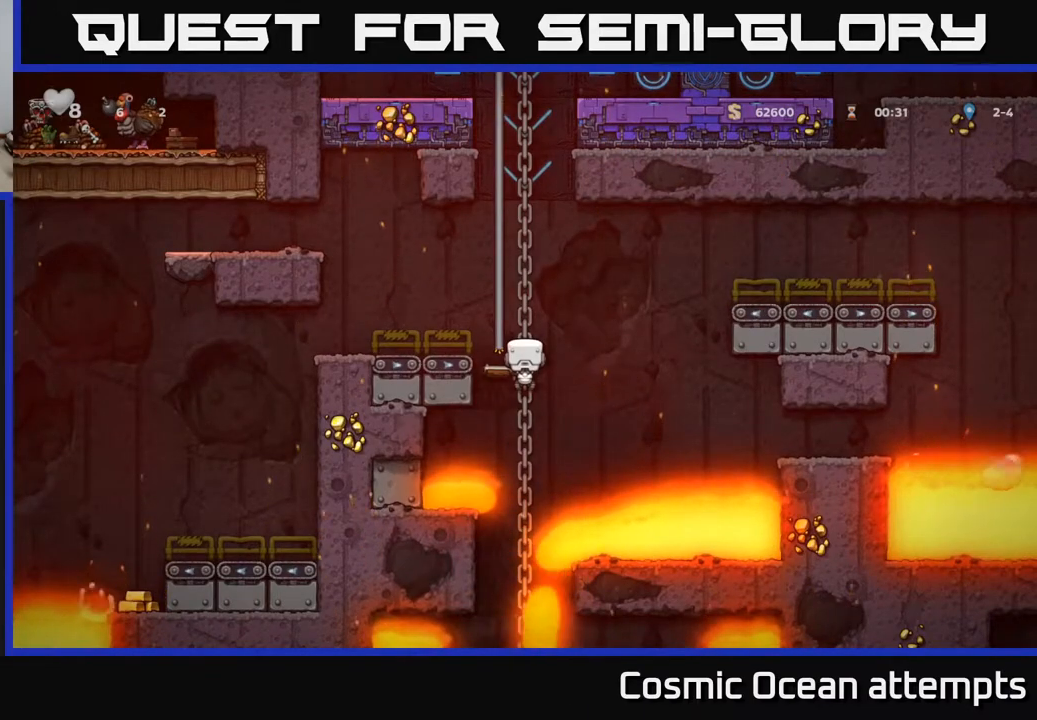
Gameplay with a controller (Xbox layout); each line is a JSON object with the inputs held at the frame after it. "events" lists button and stick changes between this image and that frame as [ms after this image, input, new state], when the widget could be followed in between. Not read: left_stick.
{"buttons": [], "right_stick": "center", "events": [[167, "DPAD_DOWN", "down"], [267, "DPAD_DOWN", "up"]]}
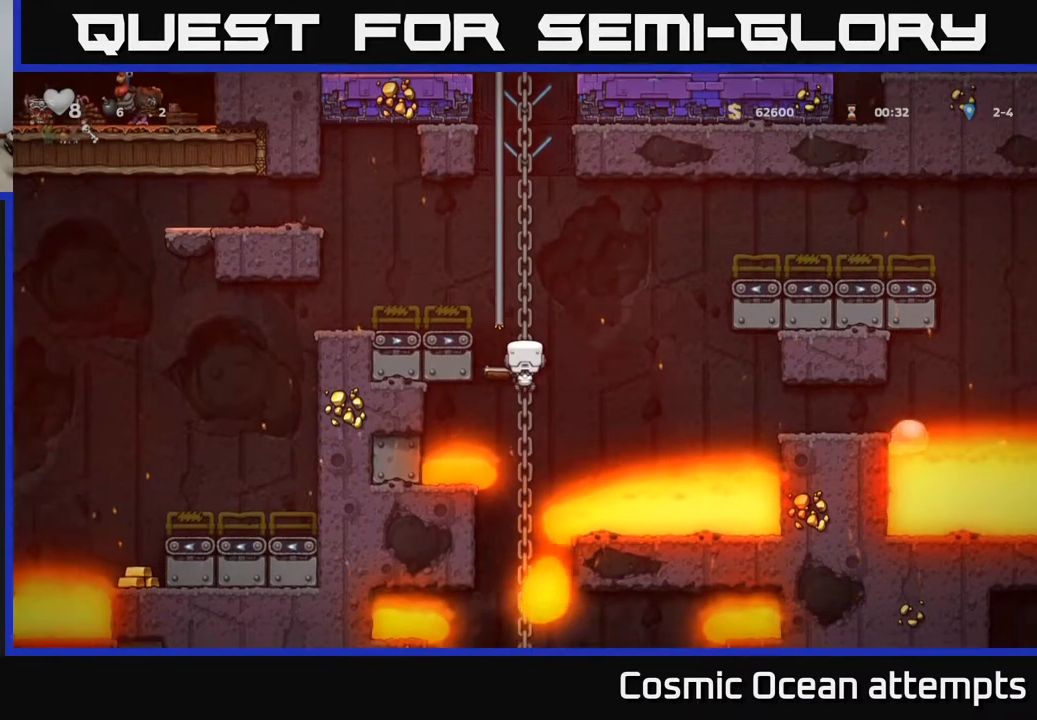
{"buttons": [], "right_stick": "center", "events": []}
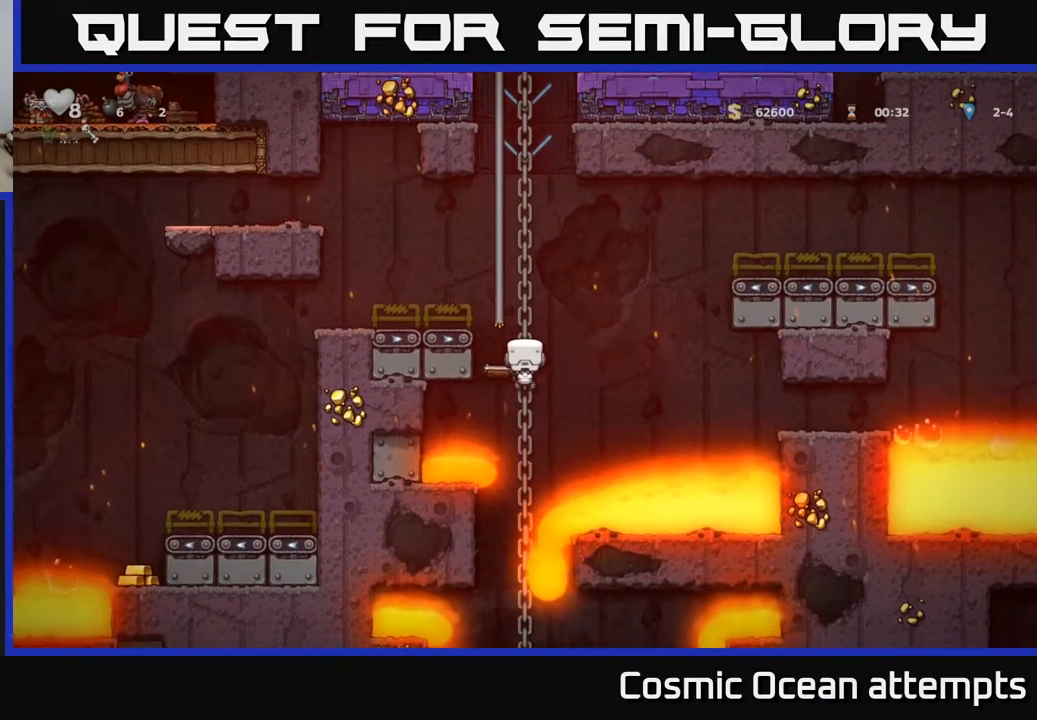
{"buttons": [], "right_stick": "center", "events": [[17, "DPAD_DOWN", "down"], [183, "DPAD_DOWN", "up"]]}
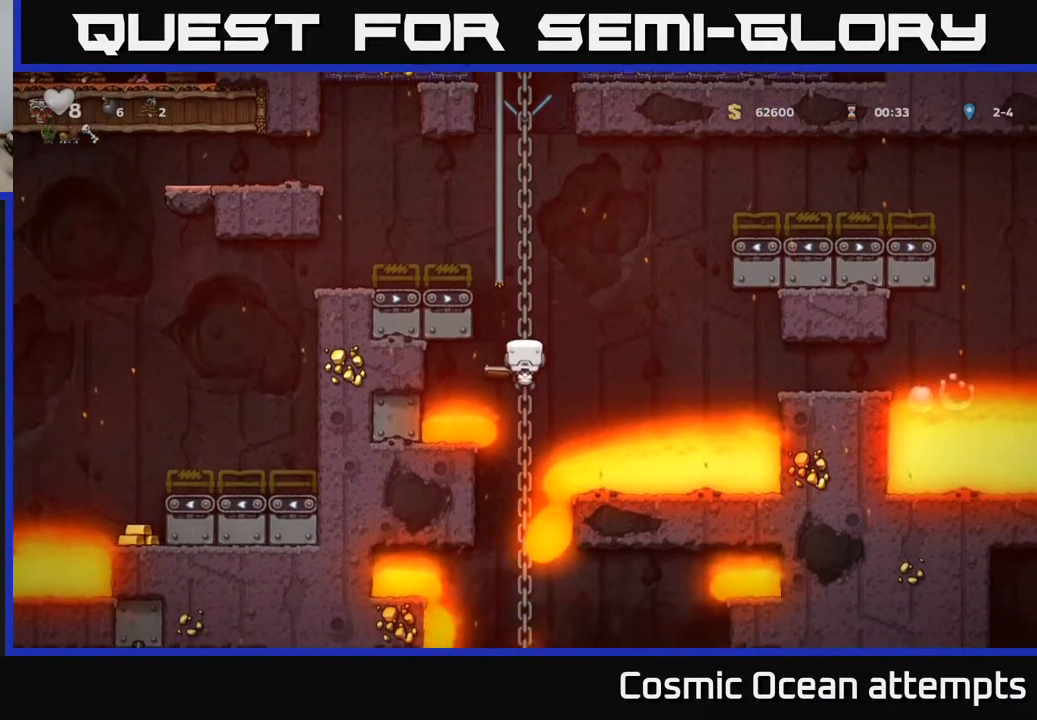
{"buttons": [], "right_stick": "center", "events": []}
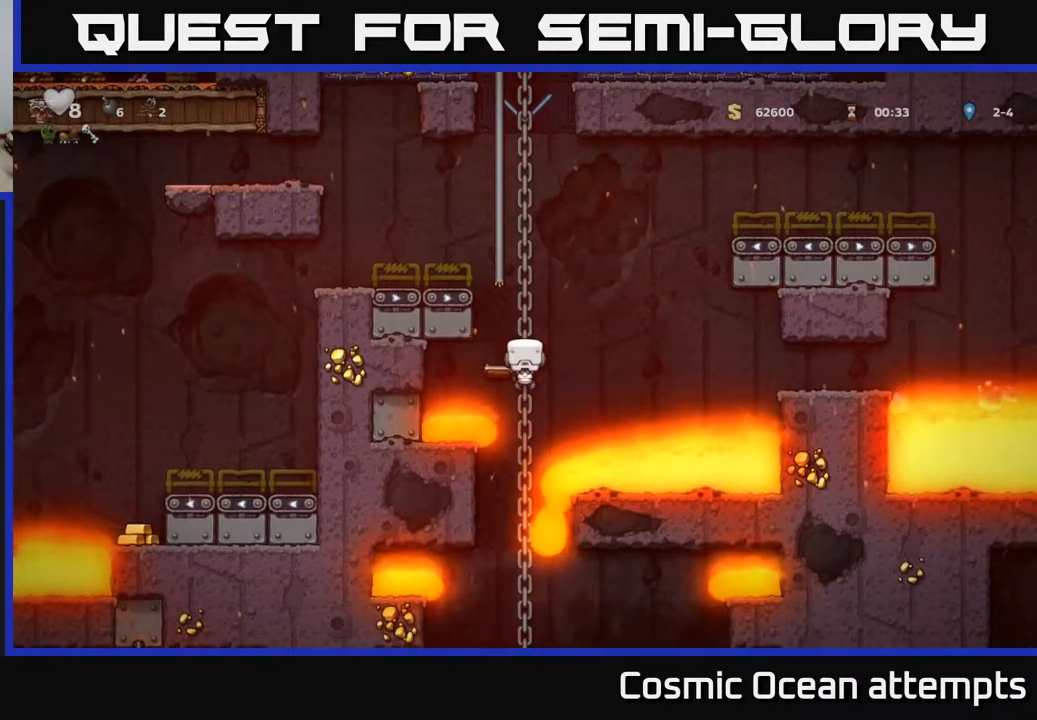
{"buttons": [], "right_stick": "center", "events": []}
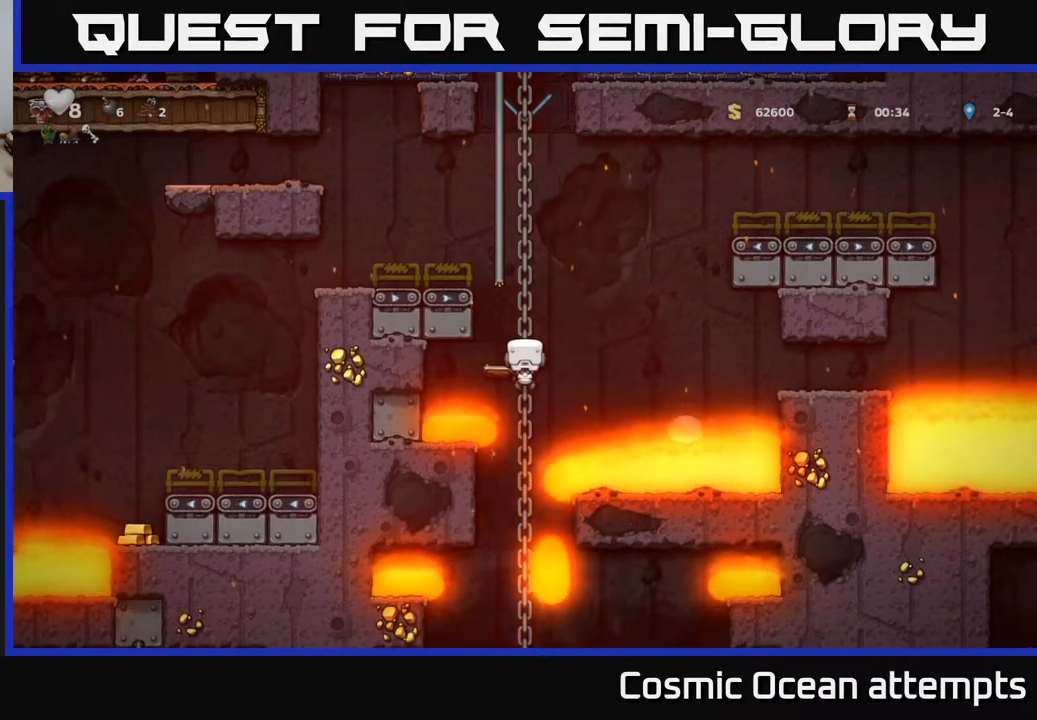
{"buttons": ["DPAD_UP"], "right_stick": "center", "events": [[200, "DPAD_UP", "down"]]}
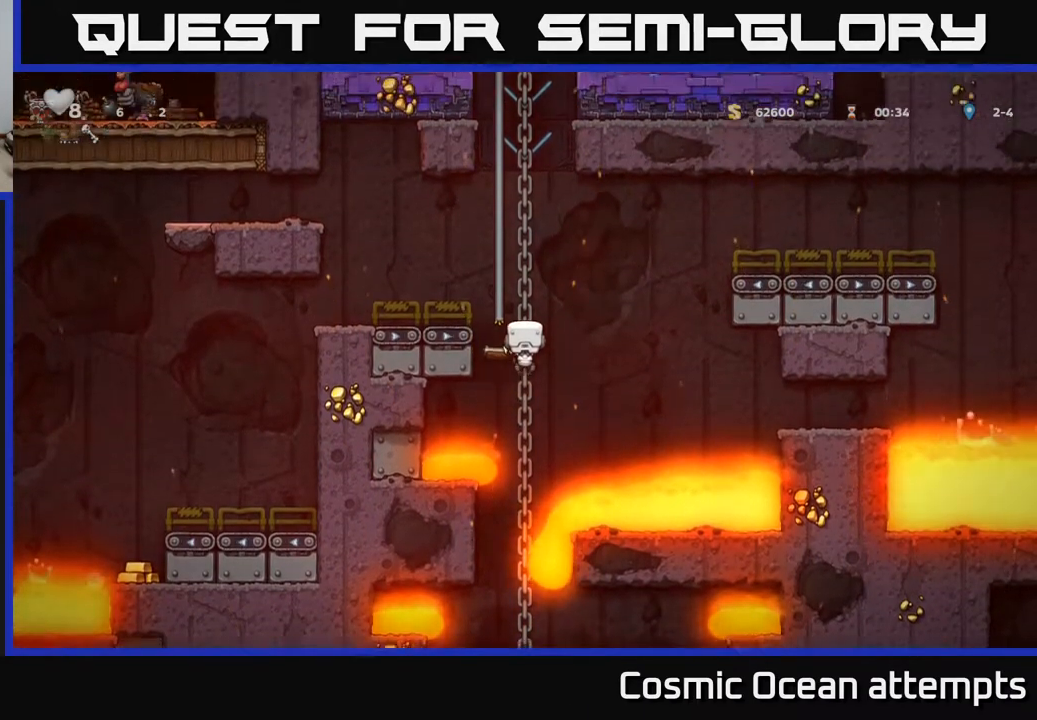
{"buttons": [], "right_stick": "center", "events": [[233, "DPAD_UP", "up"]]}
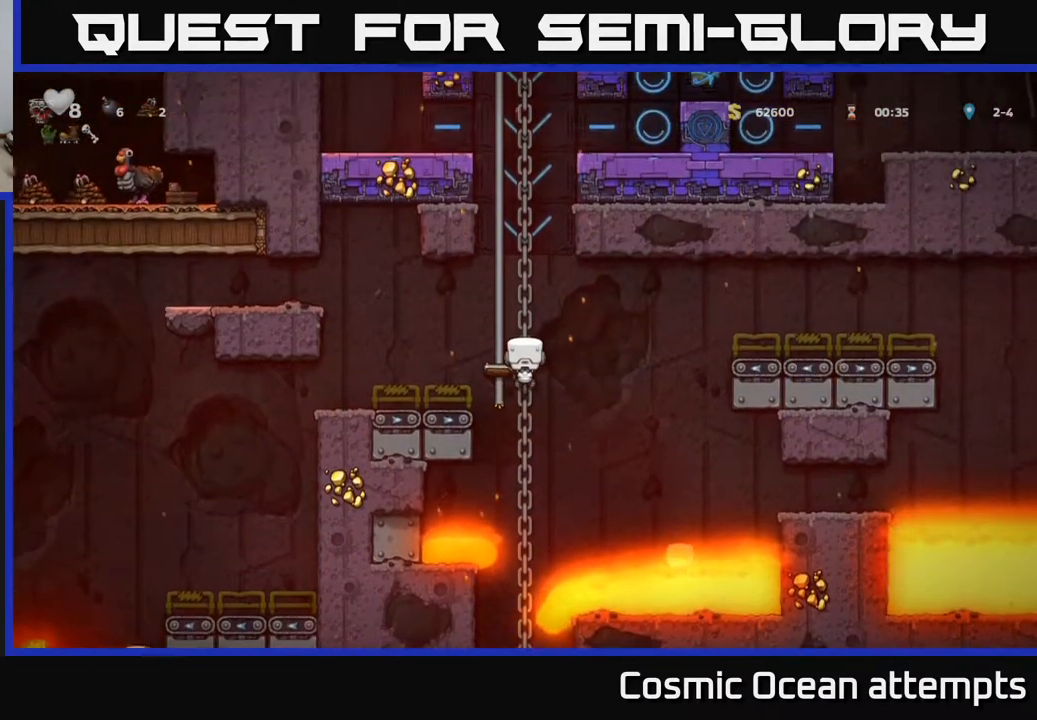
{"buttons": [], "right_stick": "center", "events": [[50, "DPAD_LEFT", "down"], [100, "A", "down"], [200, "A", "up"], [500, "DPAD_LEFT", "up"]]}
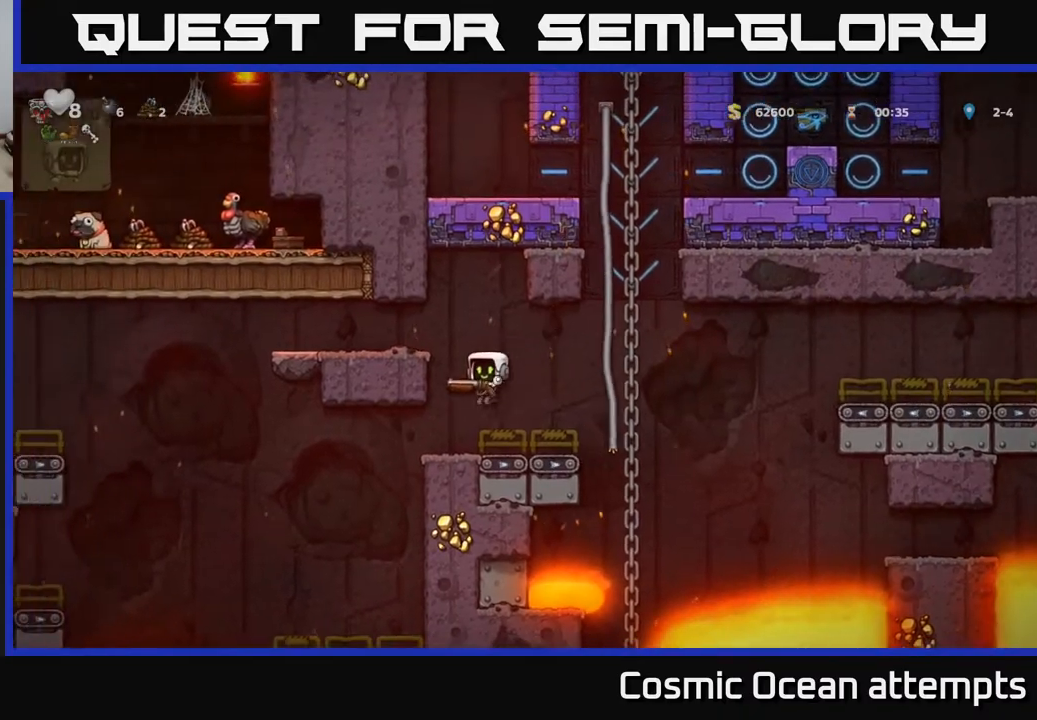
{"buttons": [], "right_stick": "center", "events": [[333, "DPAD_RIGHT", "down"], [383, "DPAD_RIGHT", "up"]]}
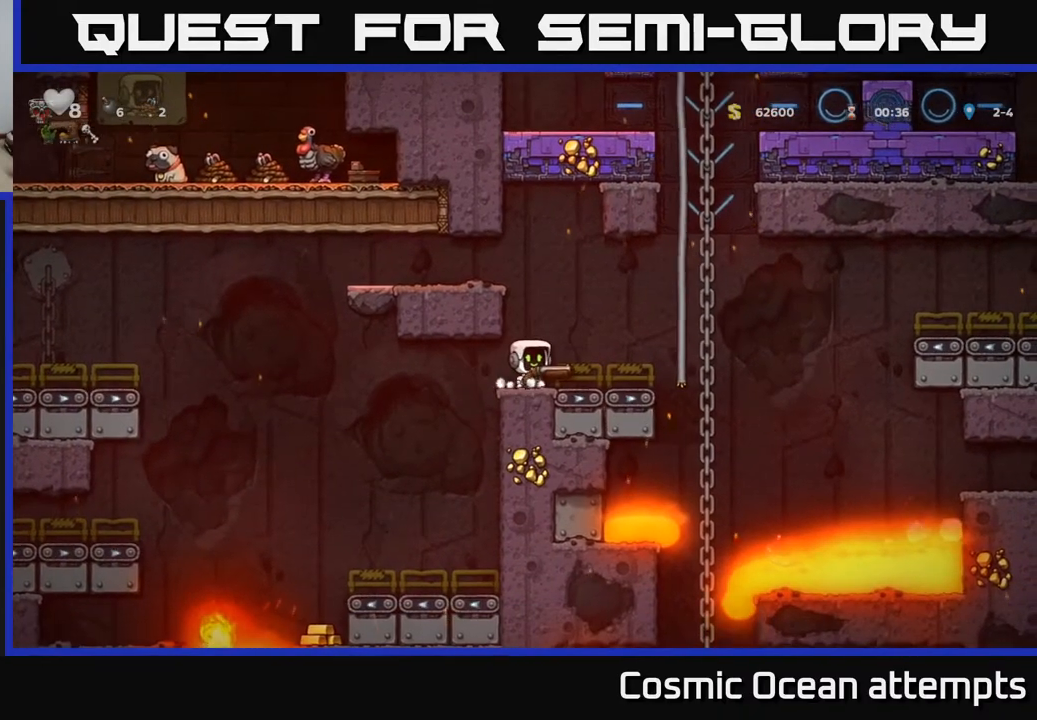
{"buttons": [], "right_stick": "center", "events": []}
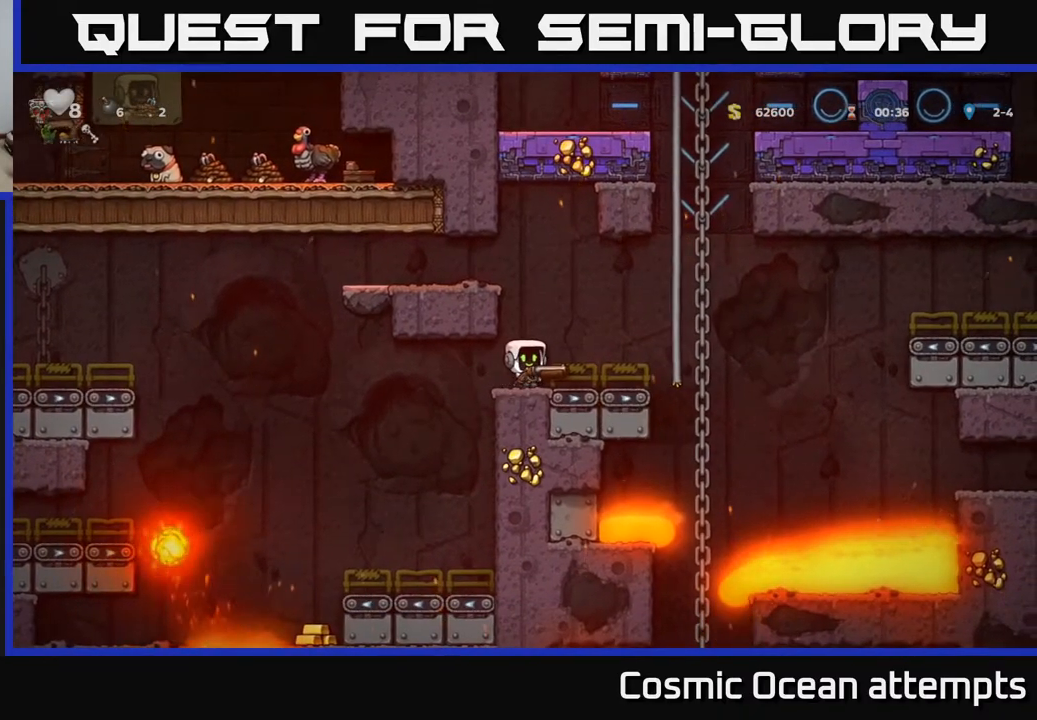
{"buttons": [], "right_stick": "center", "events": []}
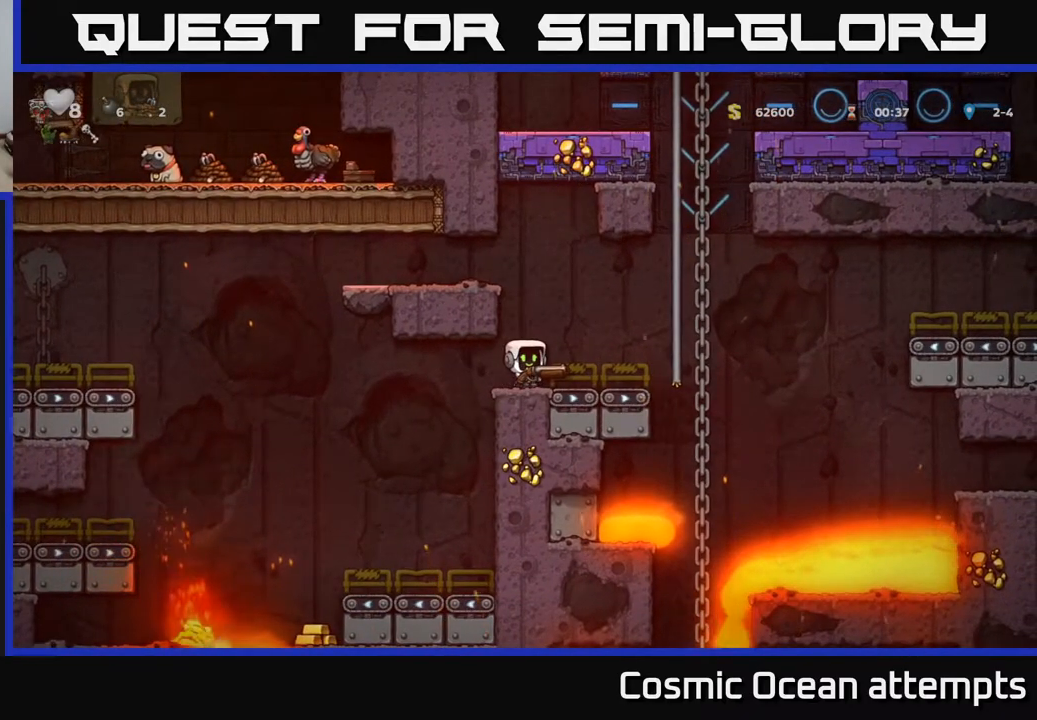
{"buttons": [], "right_stick": "center", "events": []}
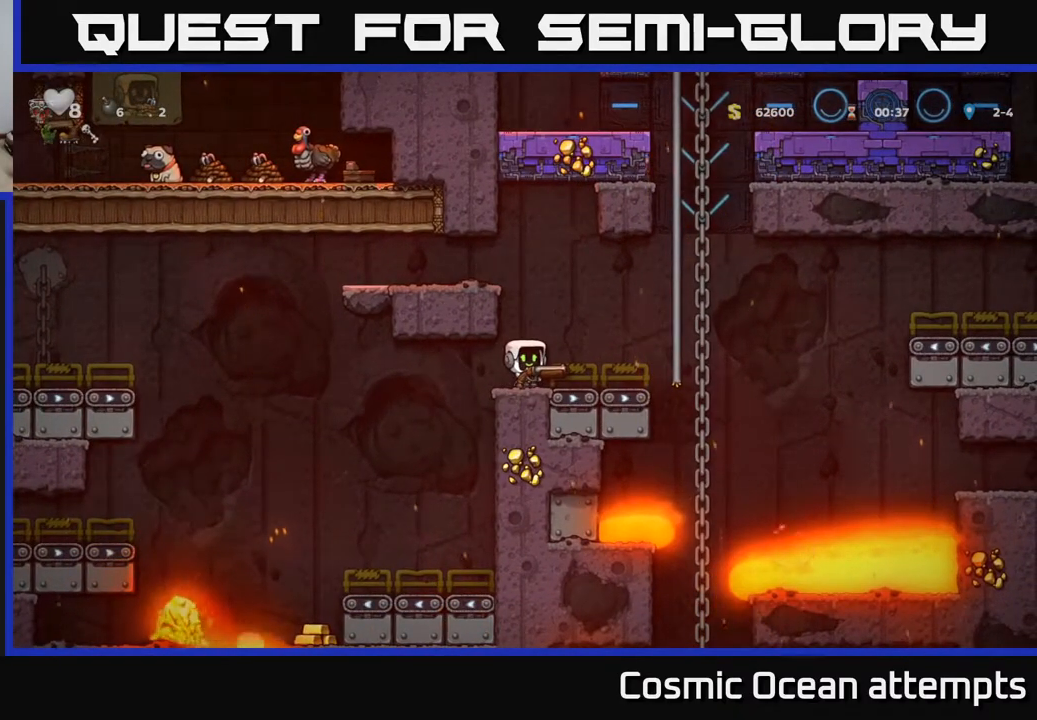
{"buttons": ["DPAD_LEFT"], "right_stick": "center", "events": [[300, "DPAD_LEFT", "down"]]}
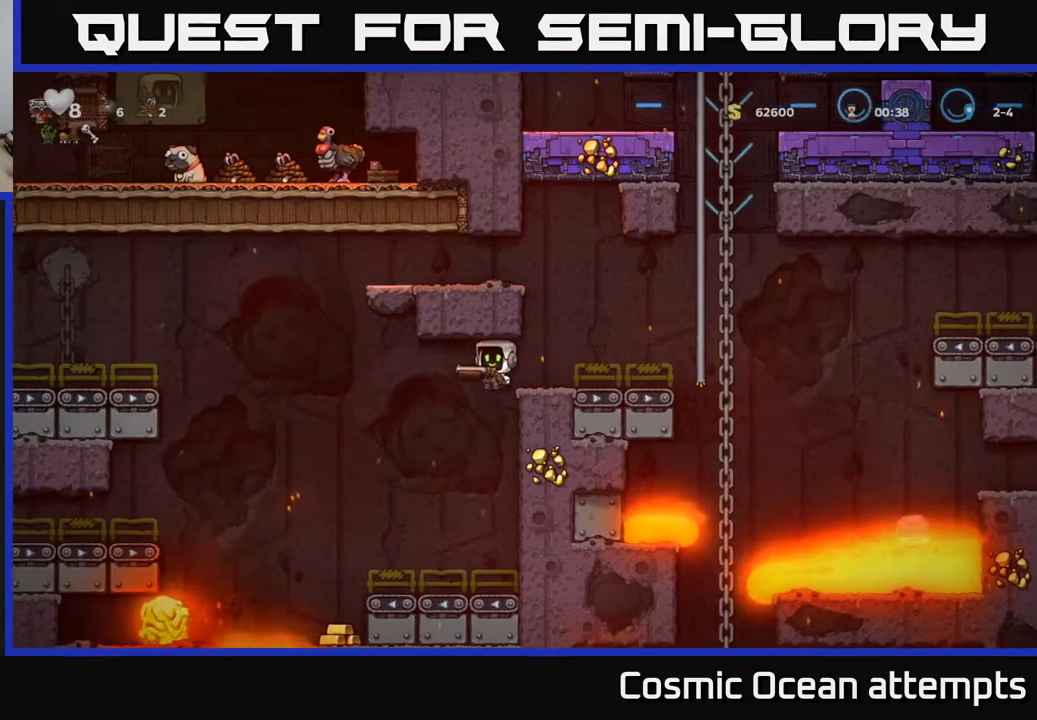
{"buttons": [], "right_stick": "center", "events": [[50, "DPAD_LEFT", "up"]]}
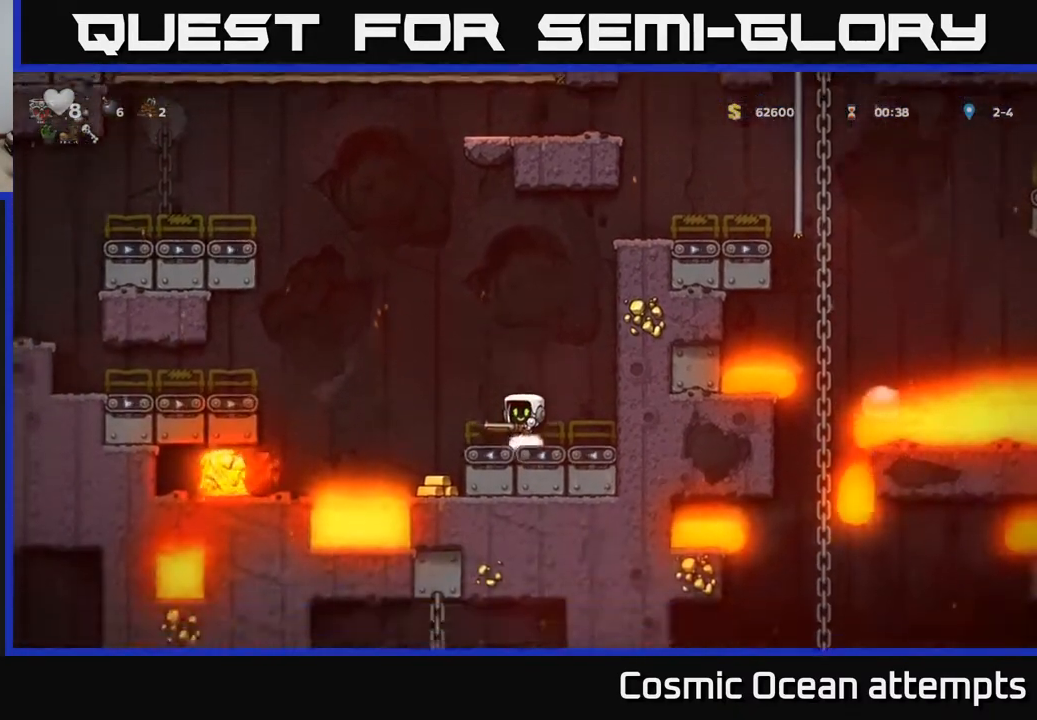
{"buttons": [], "right_stick": "center", "events": [[133, "A", "down"], [350, "A", "up"]]}
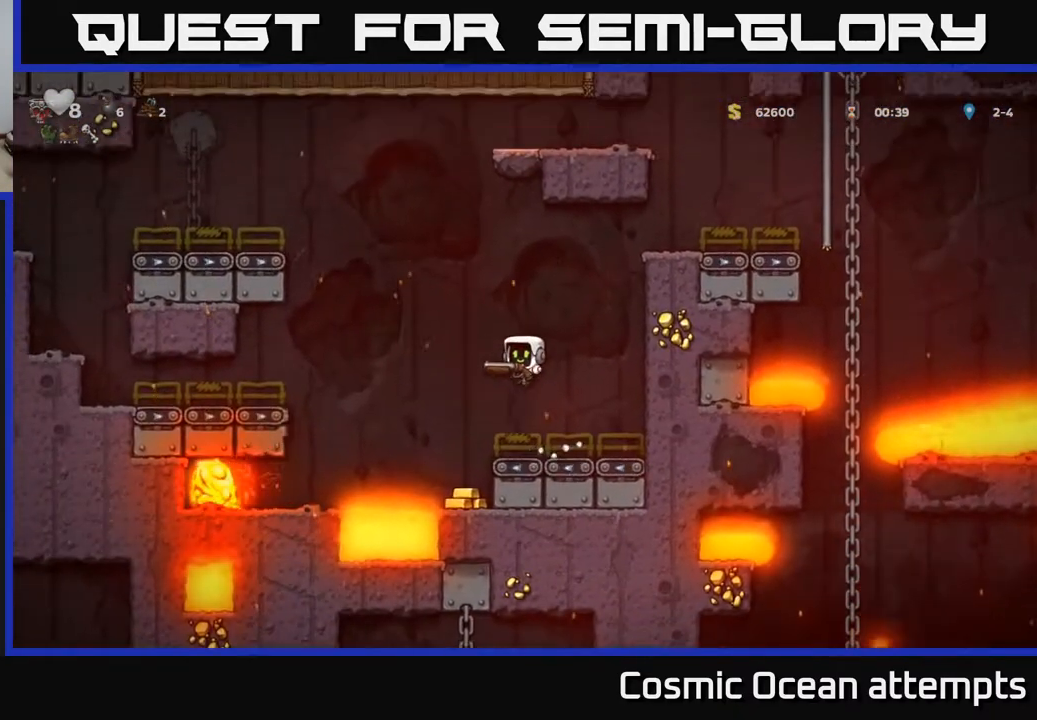
{"buttons": ["A"], "right_stick": "center", "events": [[350, "A", "down"]]}
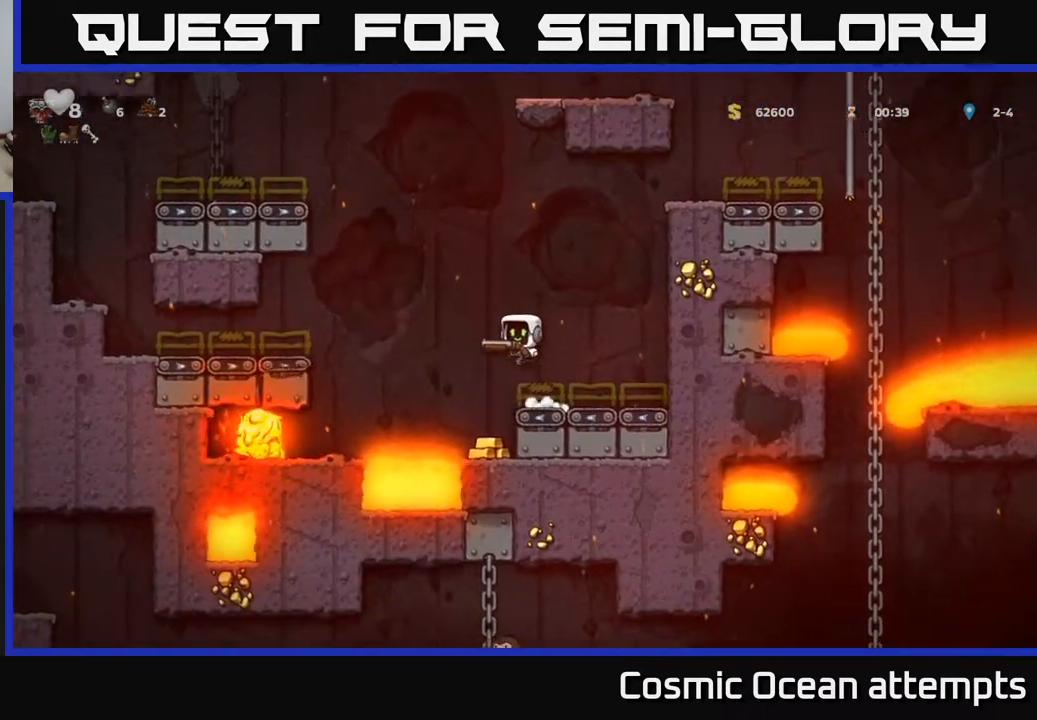
{"buttons": [], "right_stick": "center", "events": [[167, "A", "up"]]}
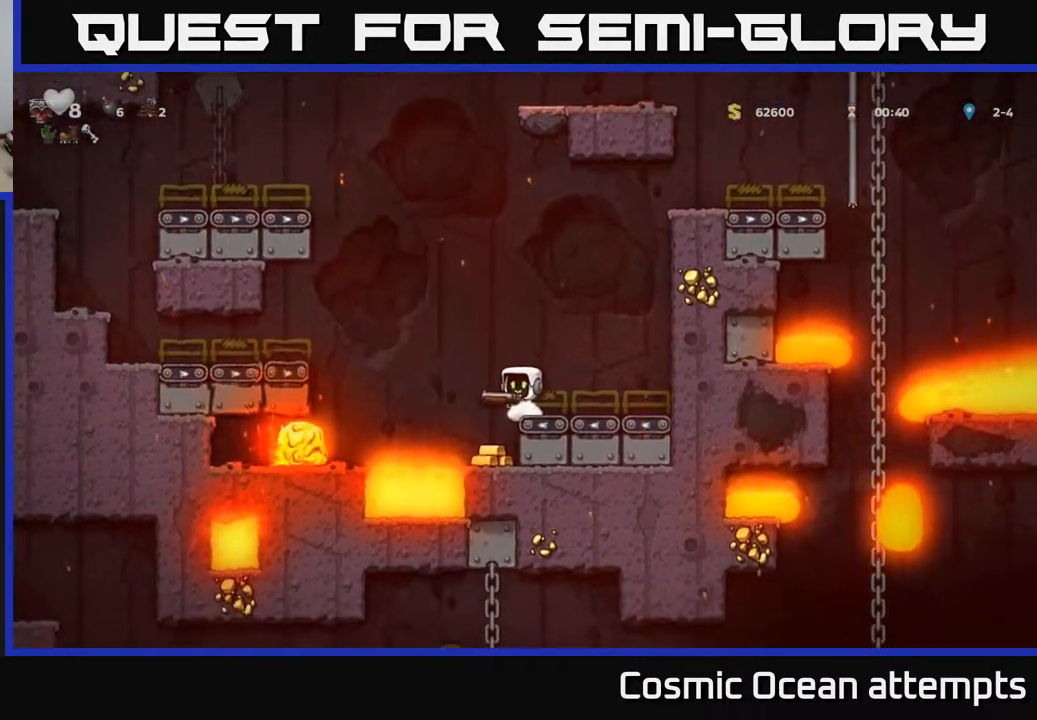
{"buttons": [], "right_stick": "center", "events": [[67, "A", "down"], [350, "A", "up"]]}
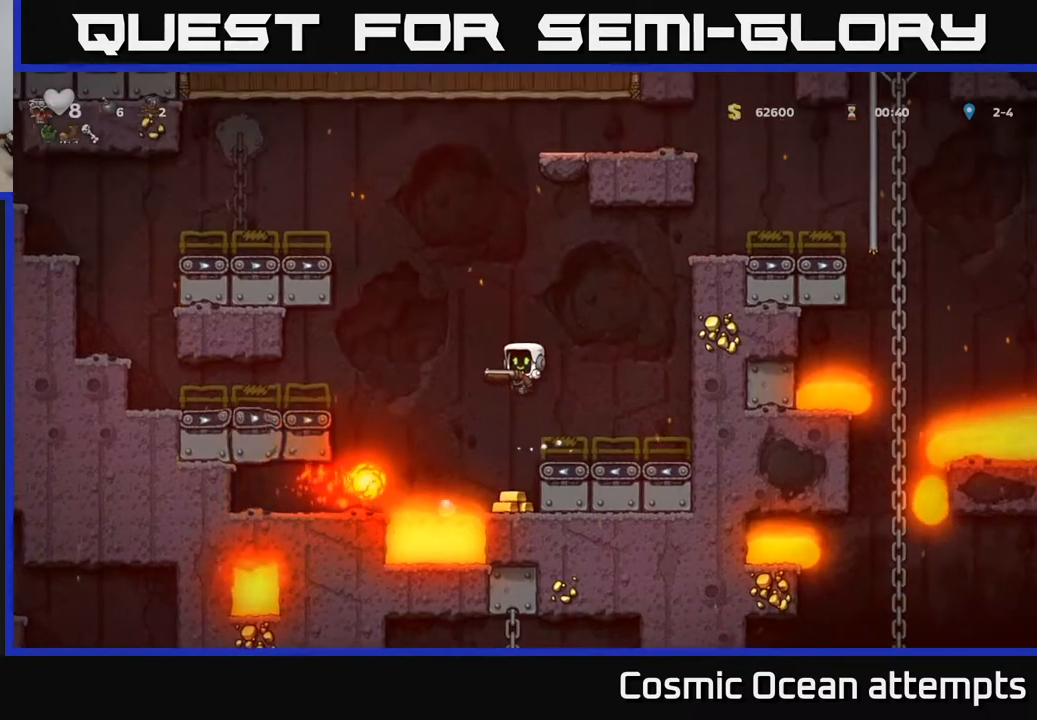
{"buttons": ["A", "DPAD_RIGHT"], "right_stick": "center", "events": [[383, "DPAD_RIGHT", "down"], [417, "A", "down"]]}
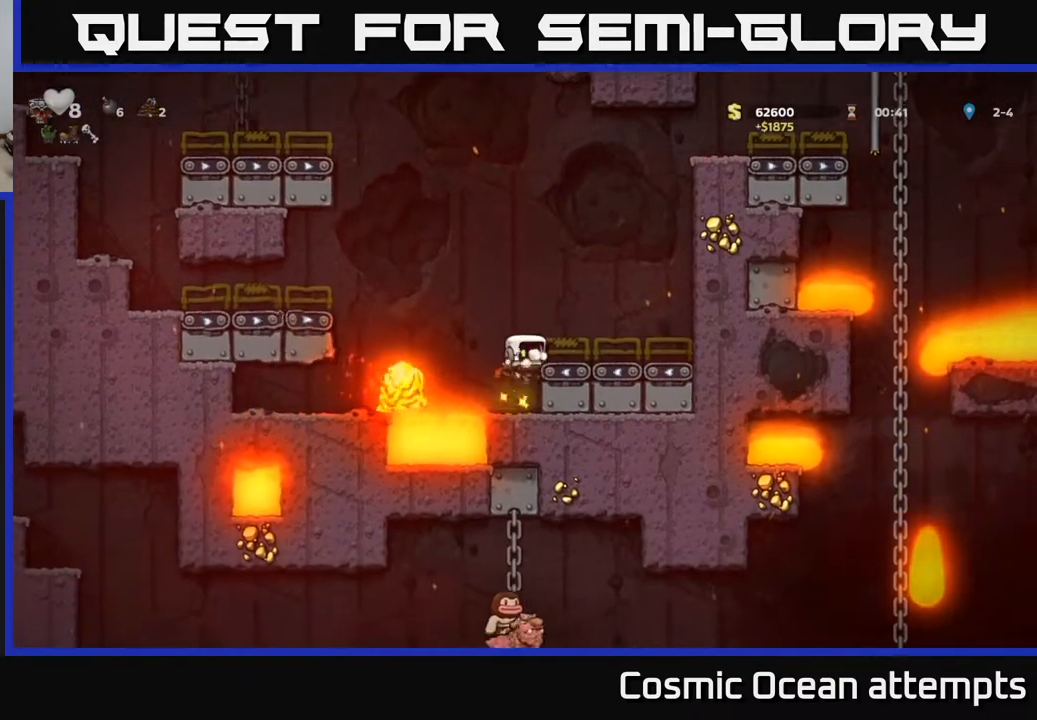
{"buttons": ["A", "DPAD_RIGHT"], "right_stick": "center", "events": [[50, "A", "up"], [350, "A", "down"]]}
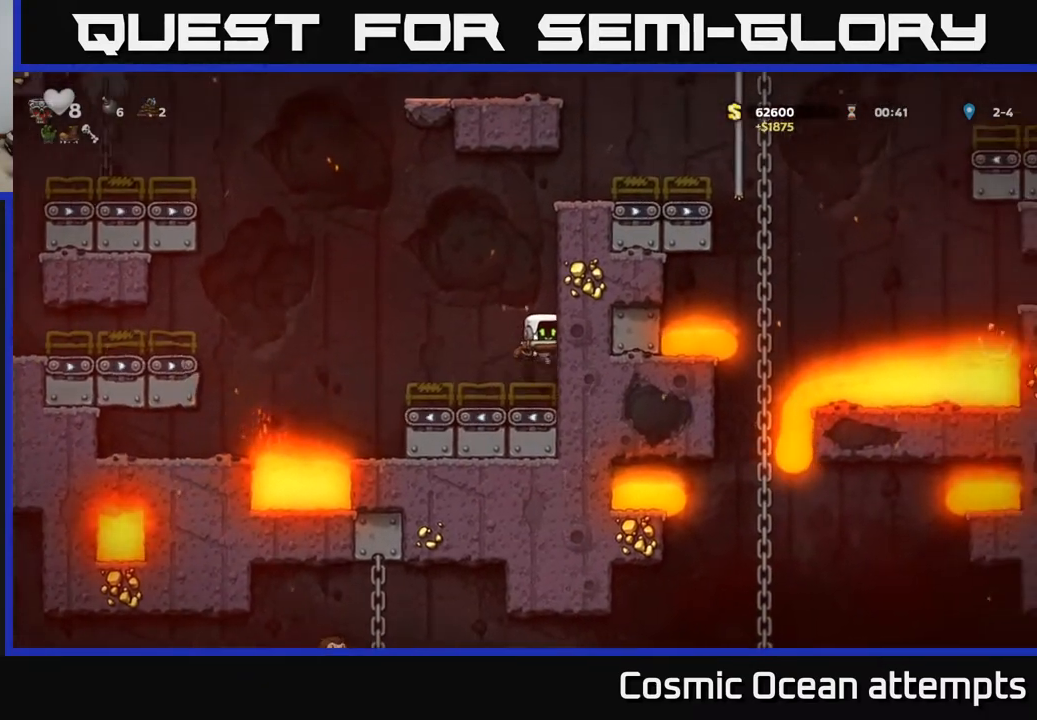
{"buttons": ["A", "DPAD_RIGHT"], "right_stick": "center", "events": [[50, "A", "up"], [150, "A", "down"], [333, "A", "up"], [500, "A", "down"]]}
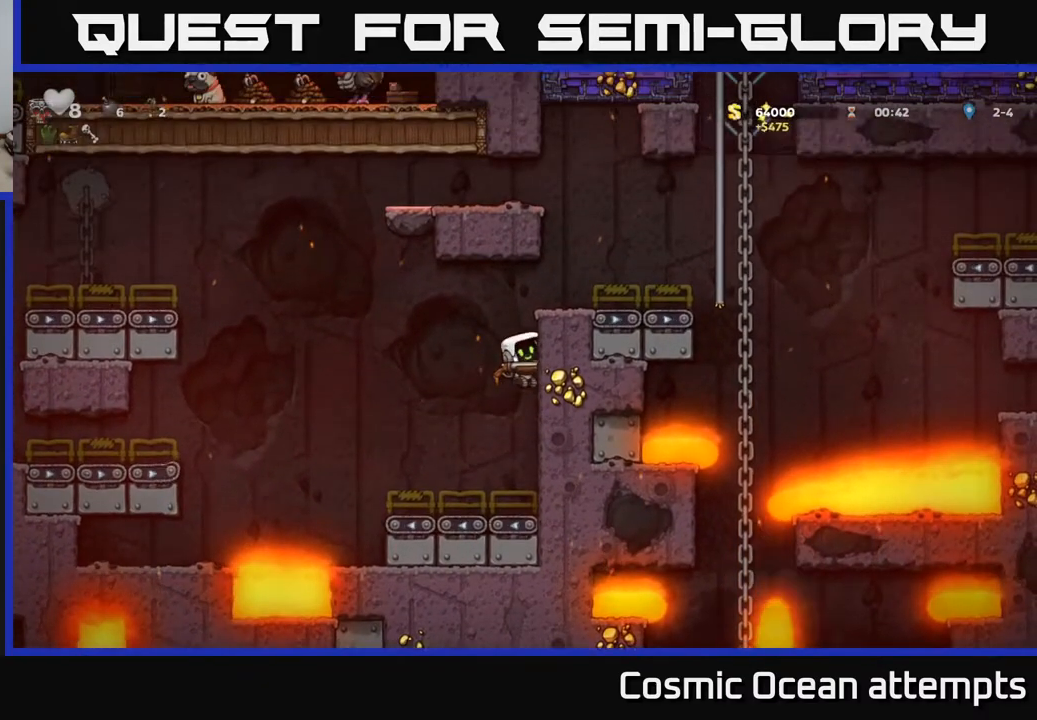
{"buttons": ["A", "DPAD_RIGHT"], "right_stick": "center", "events": [[167, "A", "up"], [400, "A", "down"]]}
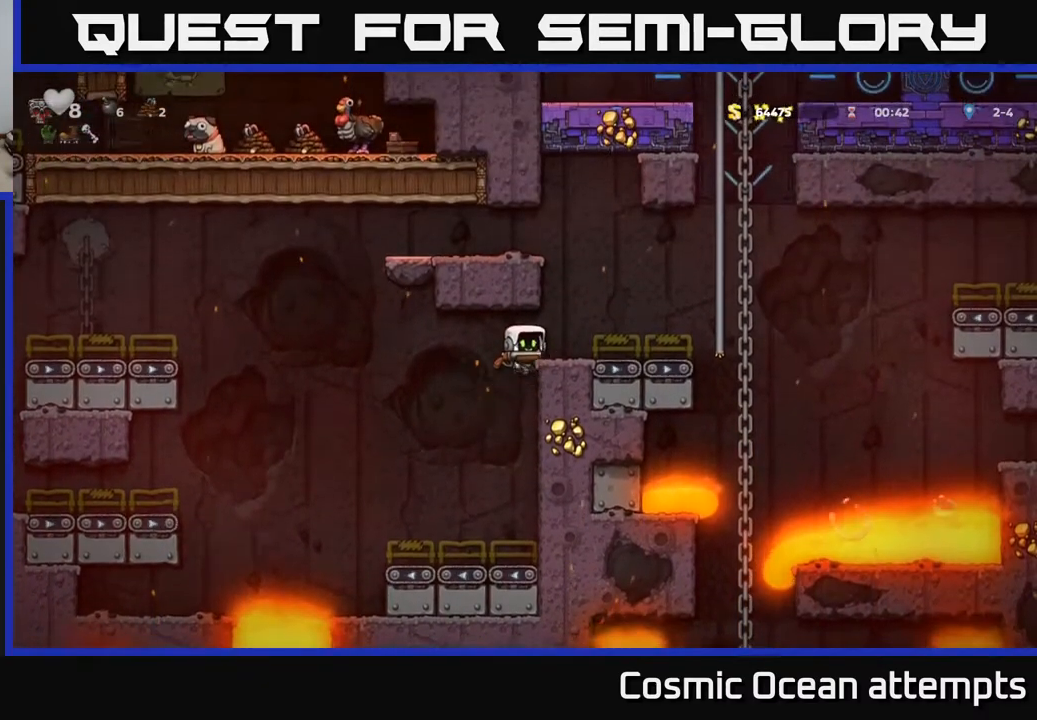
{"buttons": [], "right_stick": "center", "events": [[67, "A", "up"], [167, "DPAD_RIGHT", "up"]]}
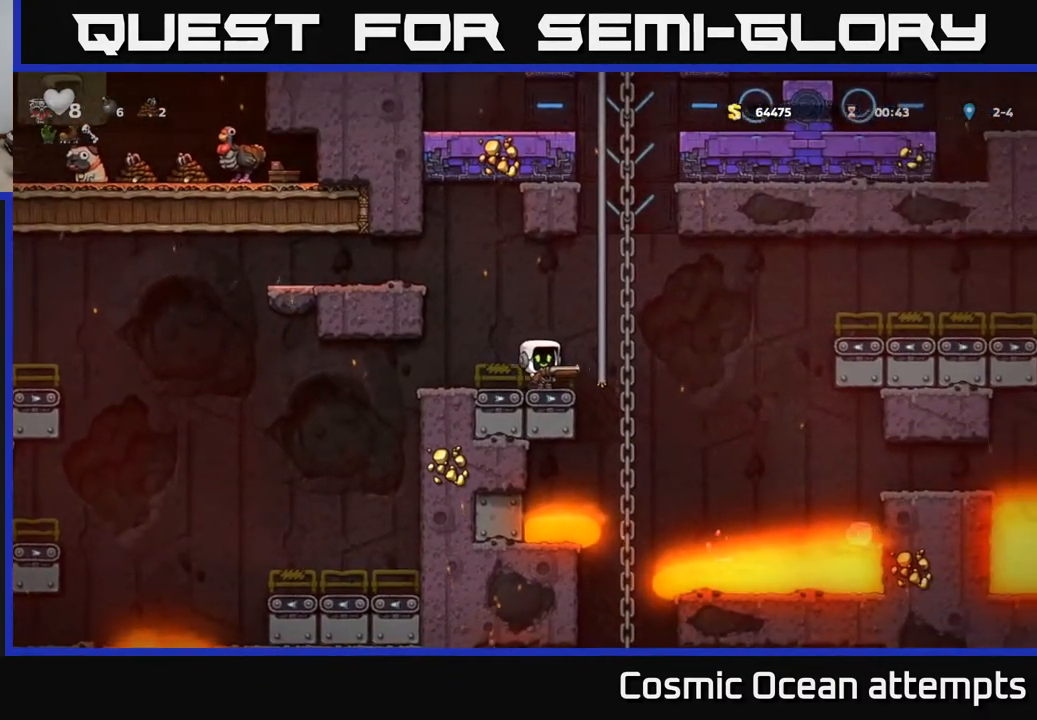
{"buttons": ["DPAD_UP"], "right_stick": "center", "events": [[150, "A", "down"], [150, "DPAD_RIGHT", "down"], [317, "DPAD_RIGHT", "up"], [317, "DPAD_UP", "down"], [350, "A", "up"]]}
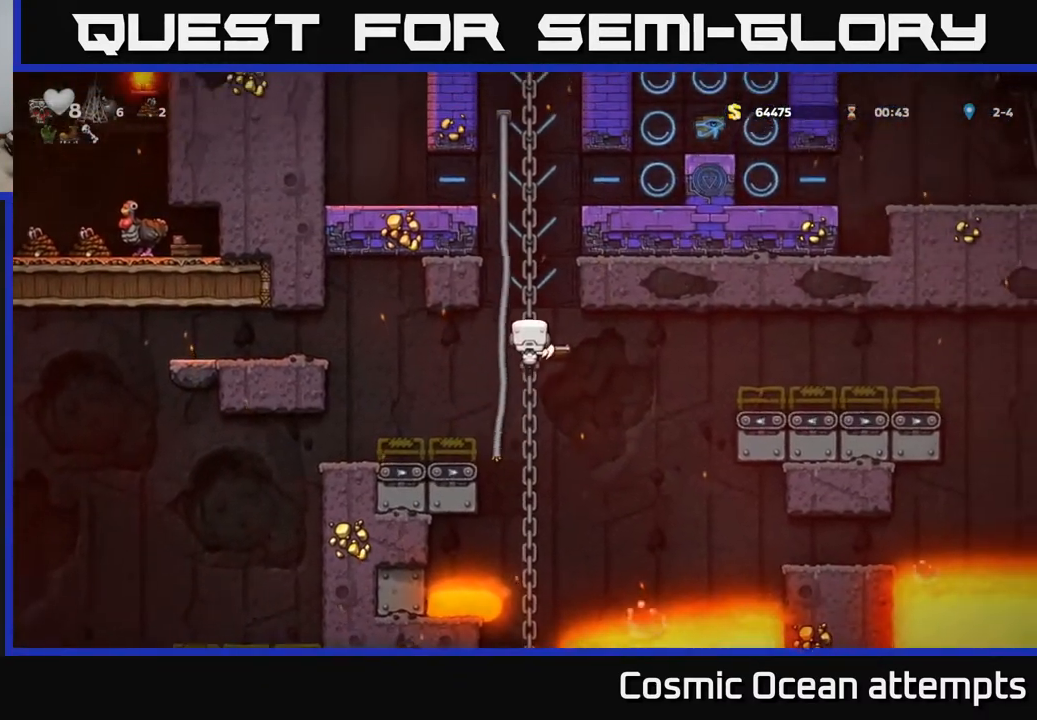
{"buttons": ["DPAD_DOWN"], "right_stick": "center", "events": [[100, "DPAD_UP", "up"], [233, "DPAD_DOWN", "down"]]}
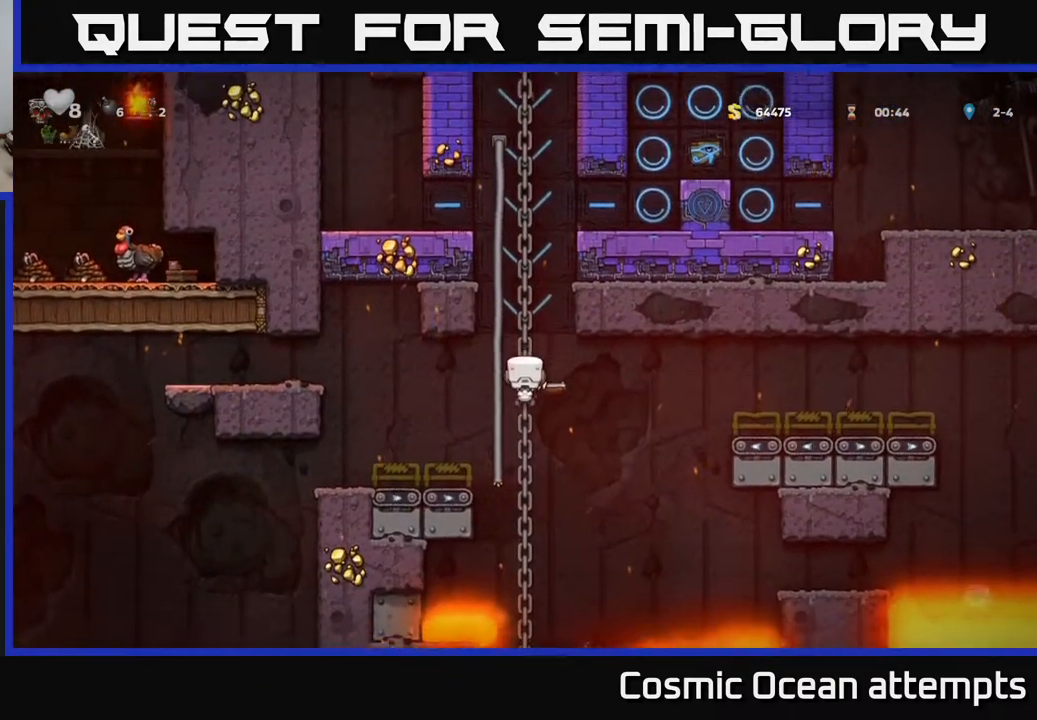
{"buttons": [], "right_stick": "center", "events": [[417, "DPAD_DOWN", "up"]]}
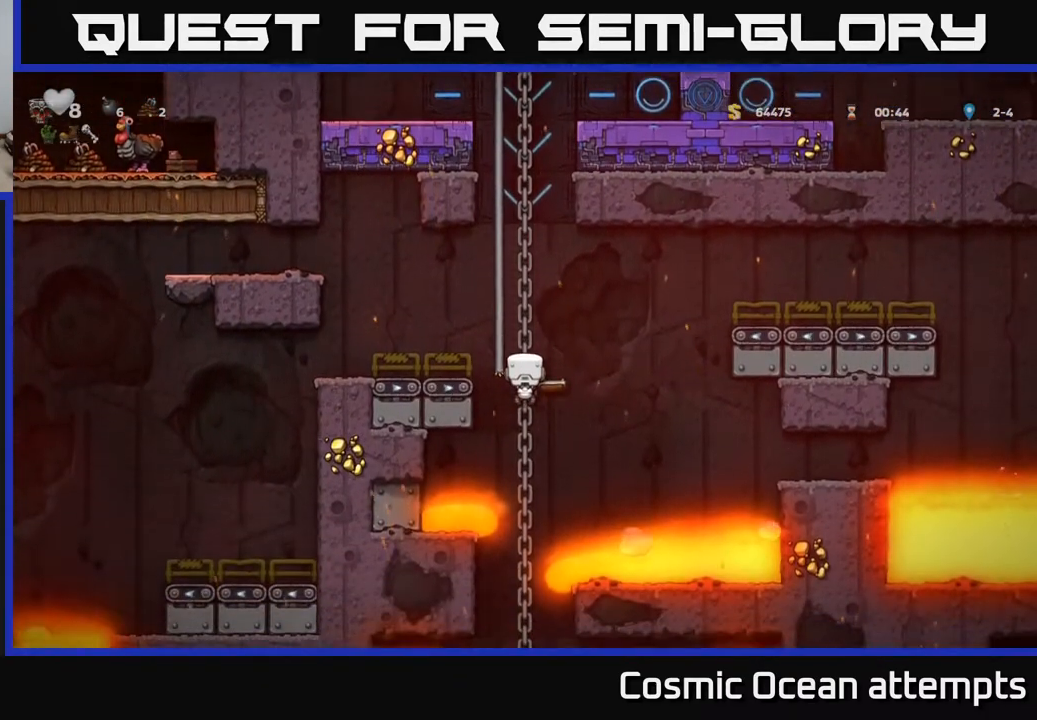
{"buttons": [], "right_stick": "center", "events": []}
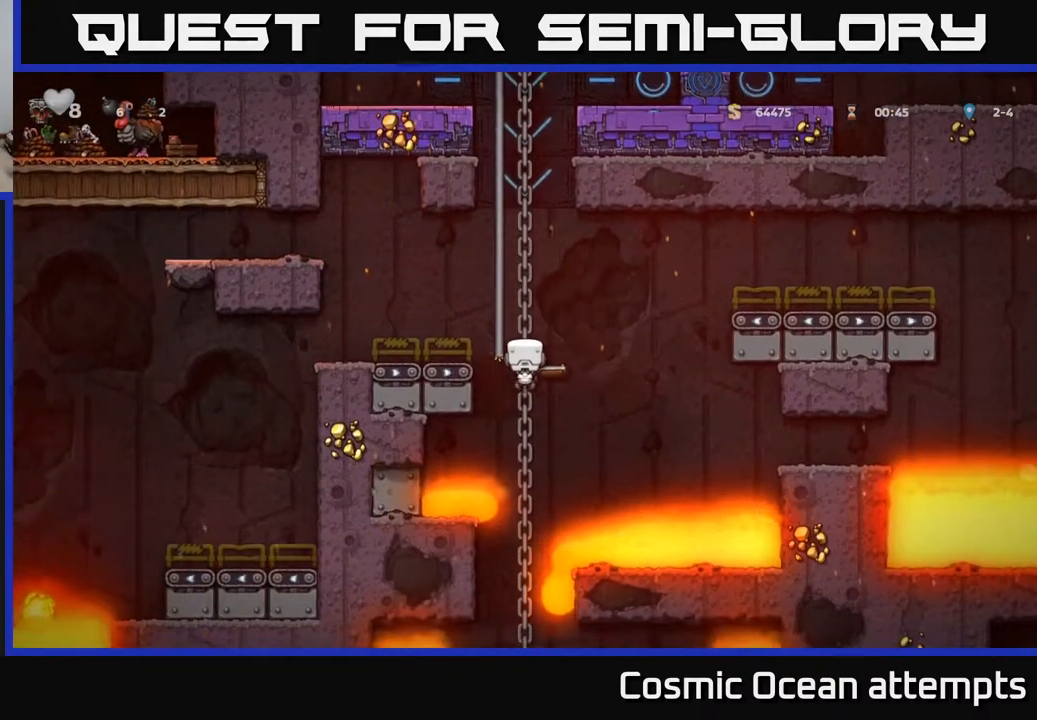
{"buttons": [], "right_stick": "center", "events": []}
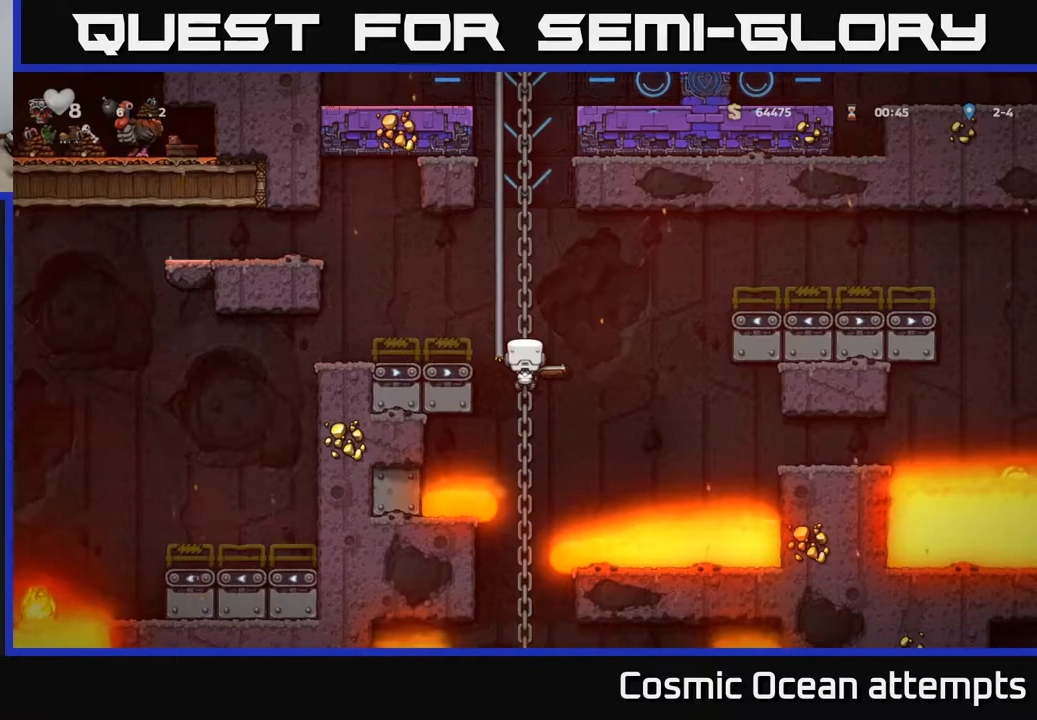
{"buttons": [], "right_stick": "down", "events": [[450, "right_stick", "down"]]}
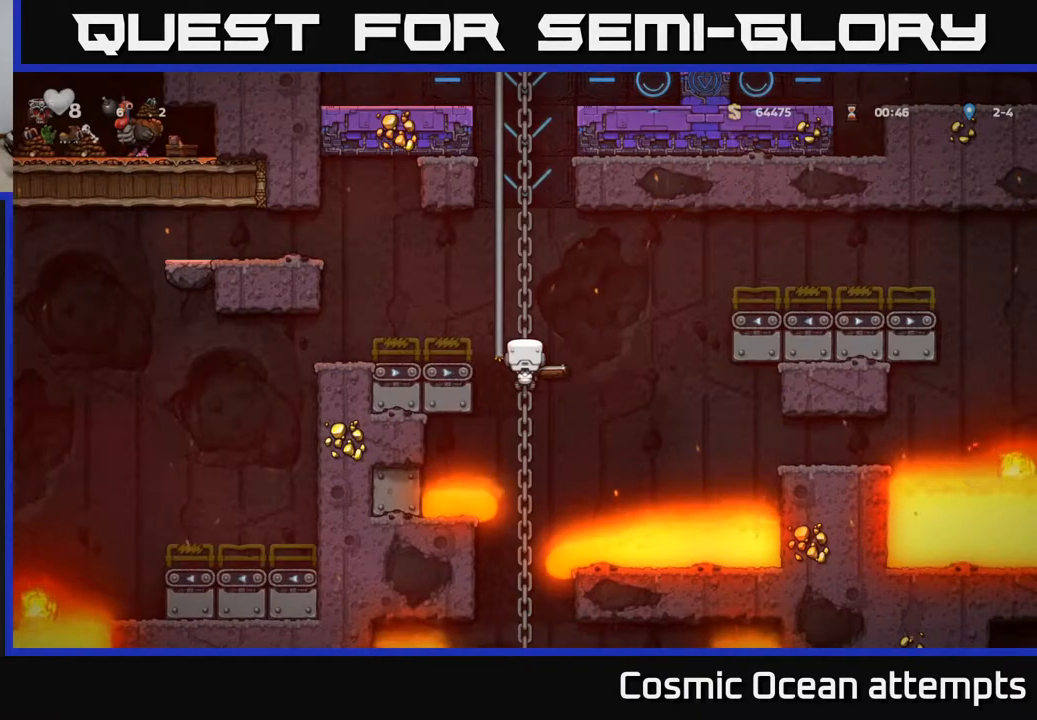
{"buttons": ["DPAD_DOWN"], "right_stick": "center", "events": [[250, "right_stick", "center"], [483, "DPAD_DOWN", "down"]]}